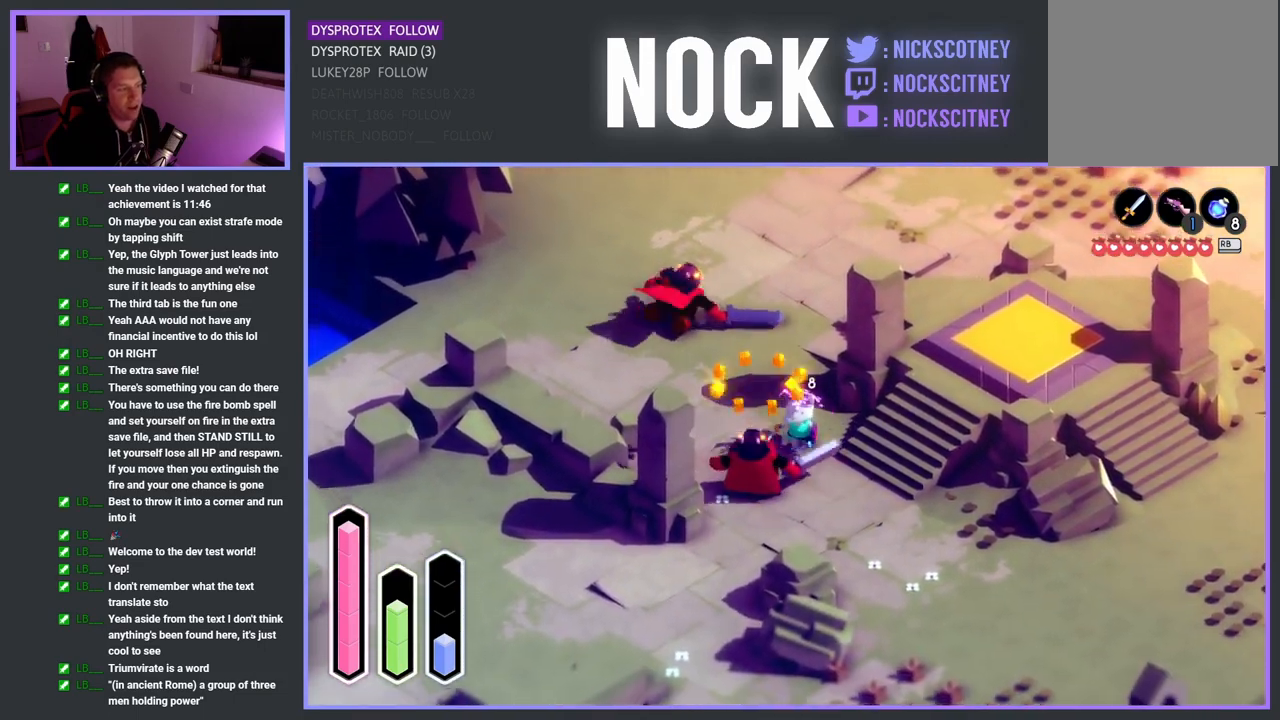
Gameplay with a controller (PlayStation layout); each line is a JSON object with the inputs held at the frame after it. "events" lists button and stick changes between this image and that frame as [ms after this image, input, new state], when the widget could be followed in between.
{"buttons": [], "left_stick": "up-right", "right_stick": "center", "events": [[250, "left_stick", "up-right"]]}
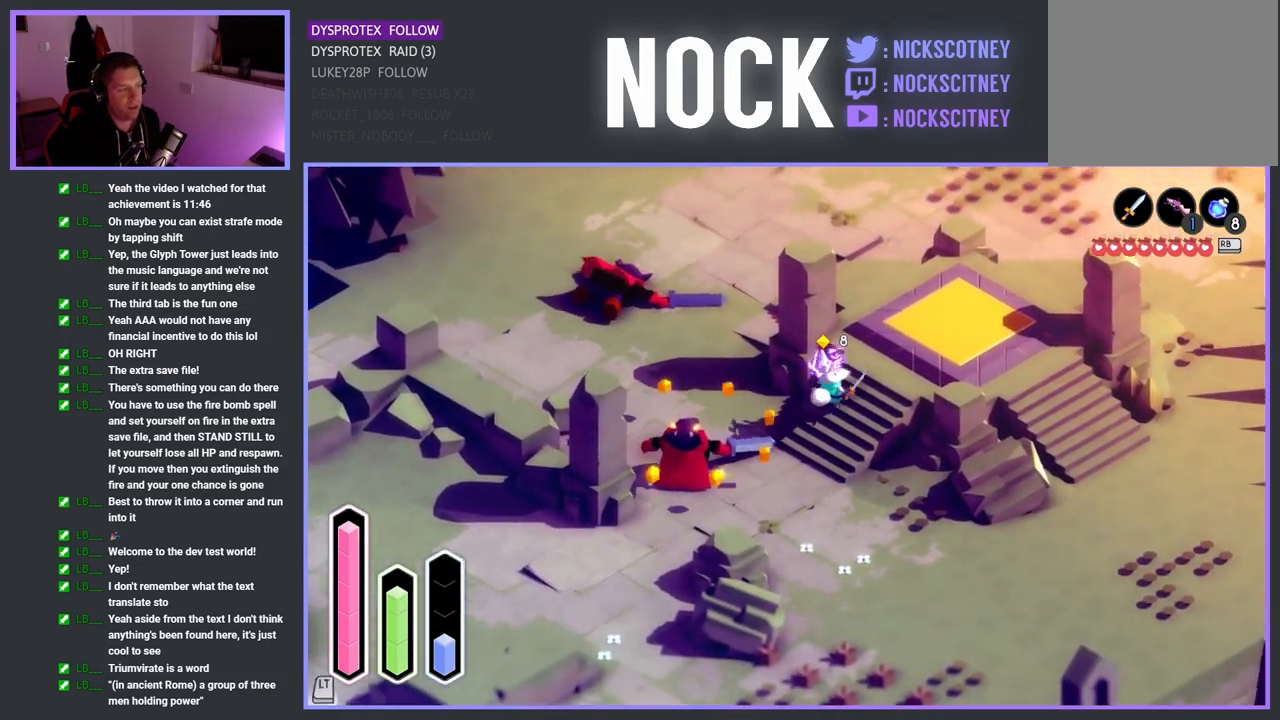
{"buttons": [], "left_stick": "up-right", "right_stick": "center", "events": []}
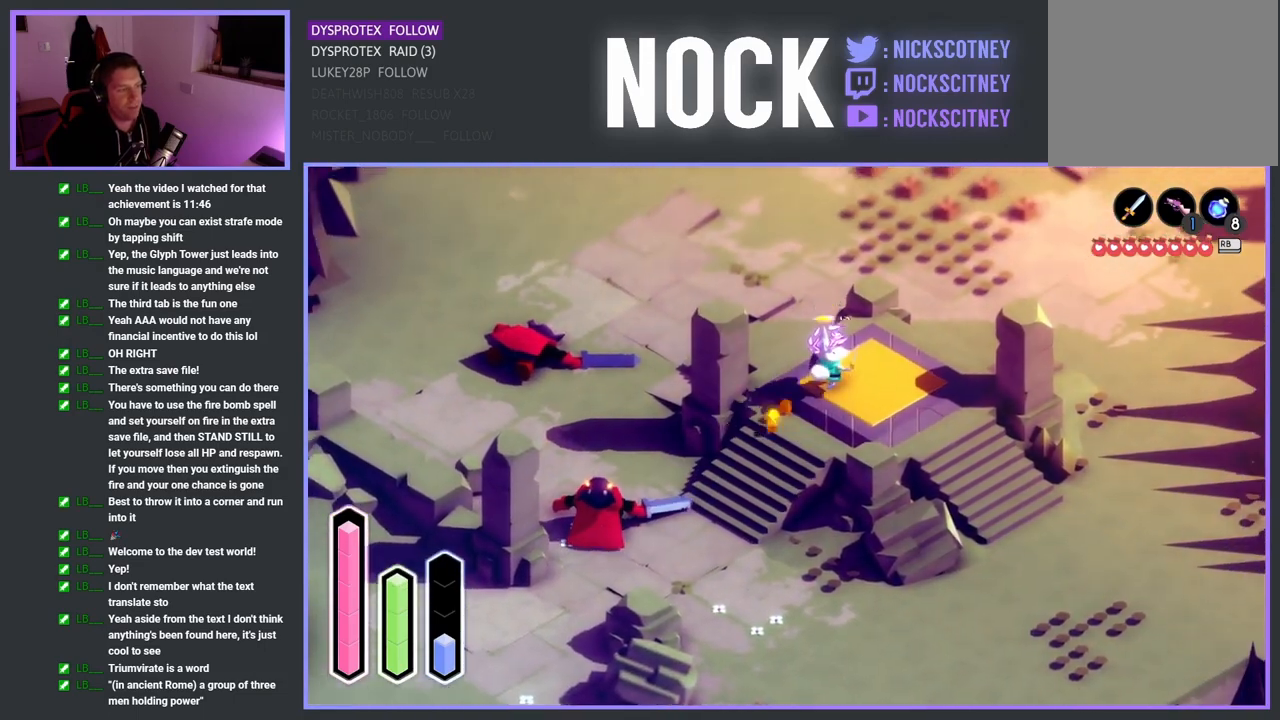
{"buttons": ["CROSS"], "left_stick": "center", "right_stick": "center", "events": [[33, "left_stick", "center"], [133, "CROSS", "down"]]}
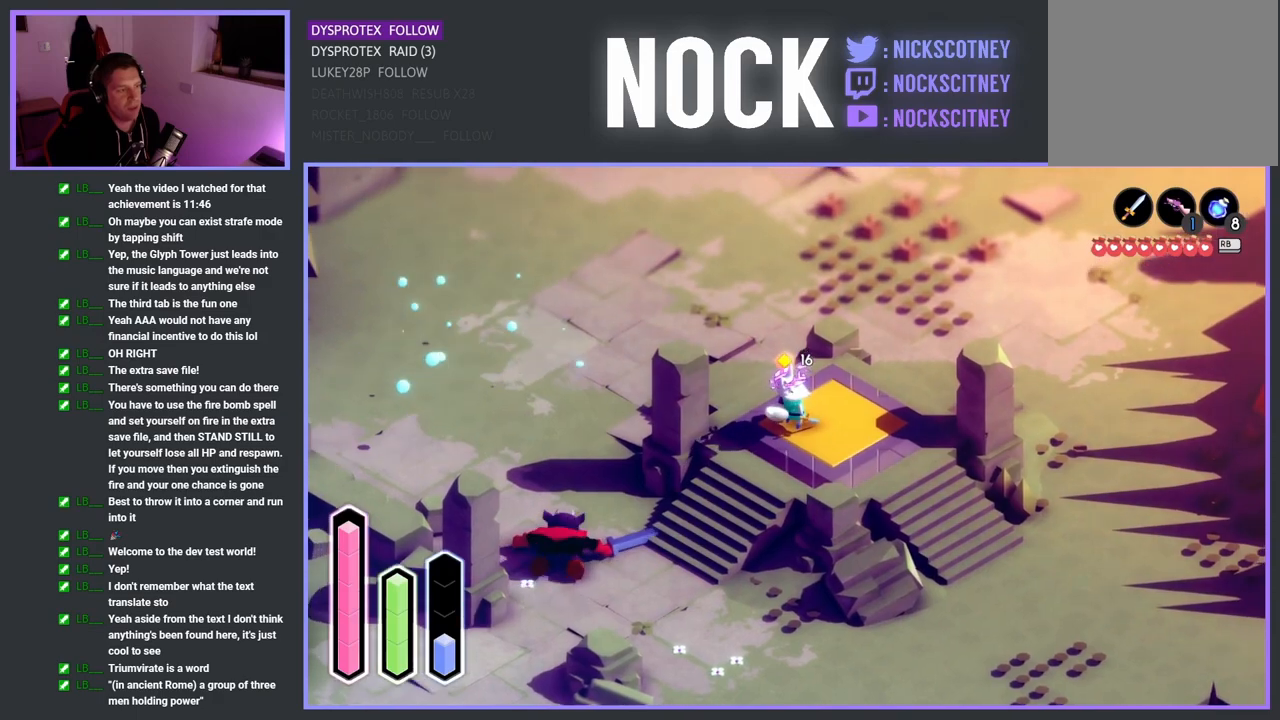
{"buttons": ["CROSS"], "left_stick": "center", "right_stick": "center", "events": []}
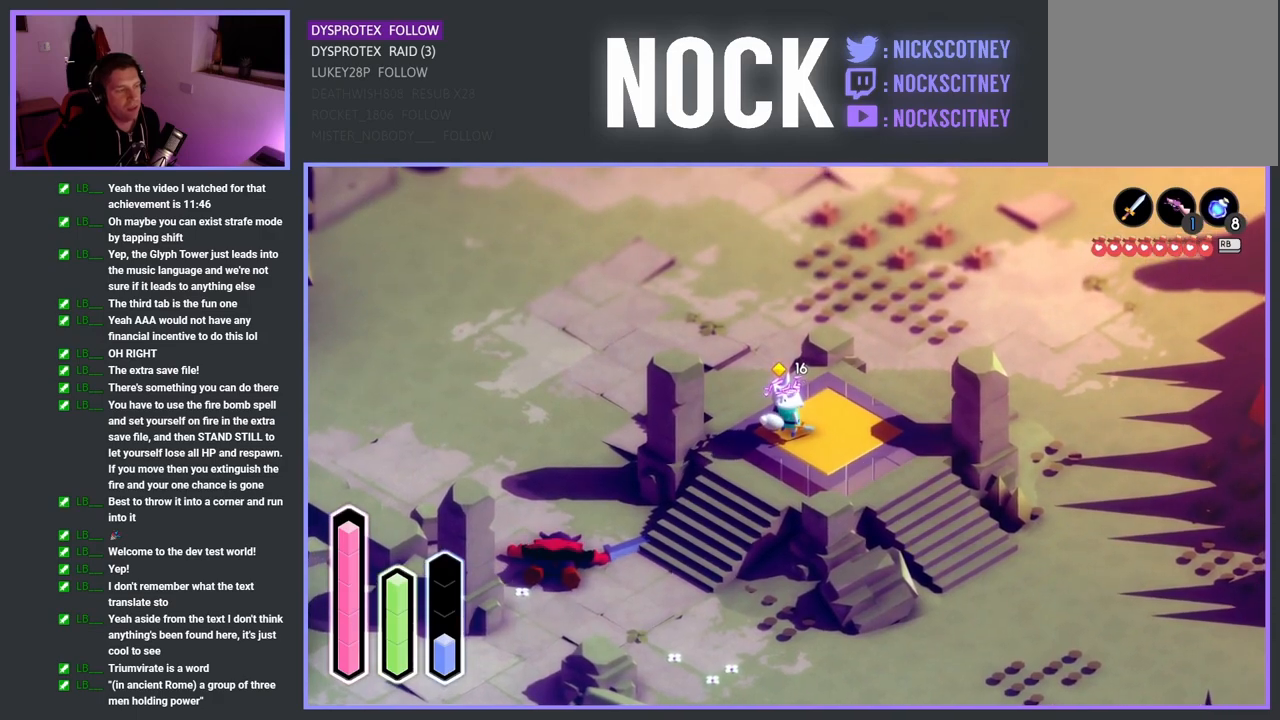
{"buttons": ["CROSS"], "left_stick": "center", "right_stick": "center", "events": []}
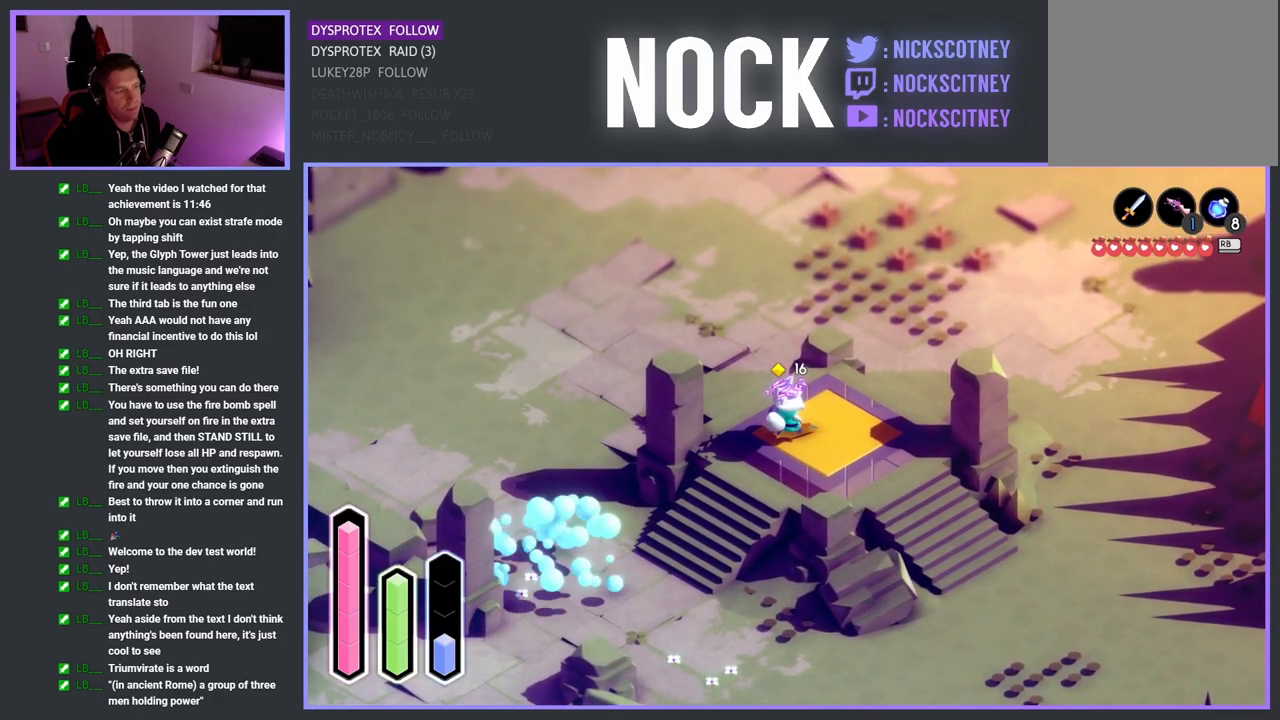
{"buttons": ["CROSS"], "left_stick": "center", "right_stick": "center", "events": []}
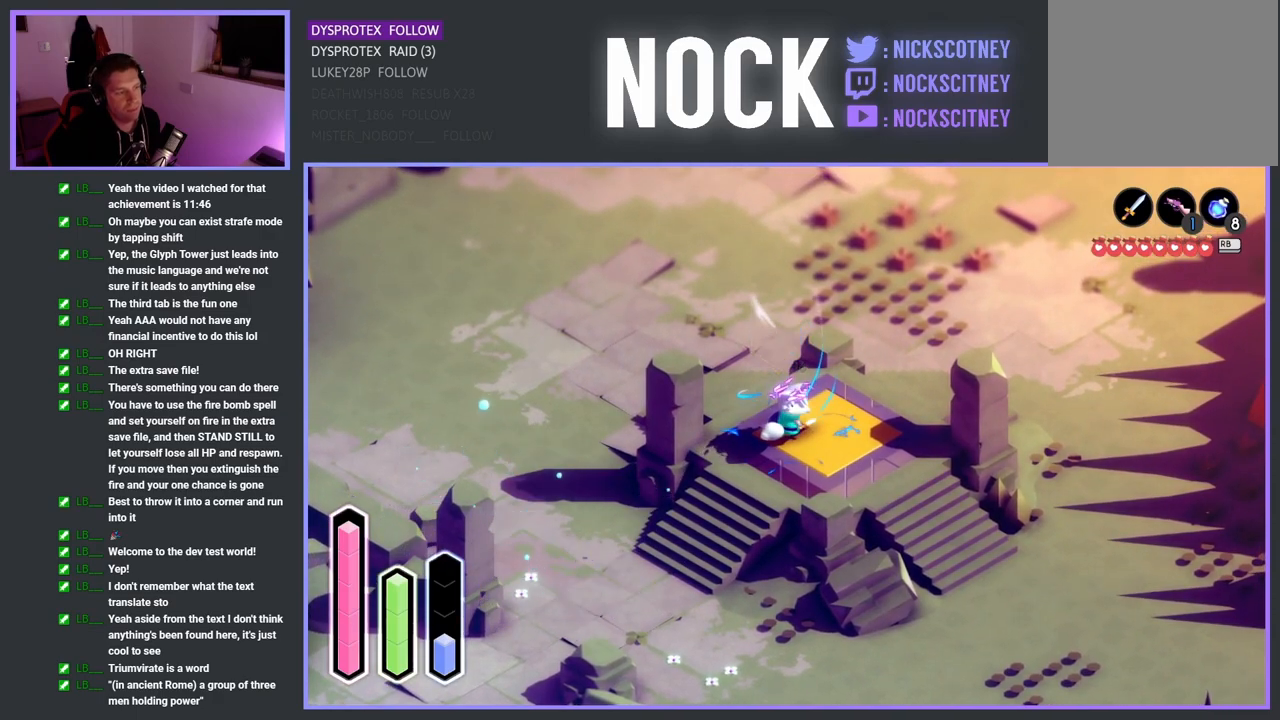
{"buttons": ["CROSS"], "left_stick": "center", "right_stick": "center", "events": []}
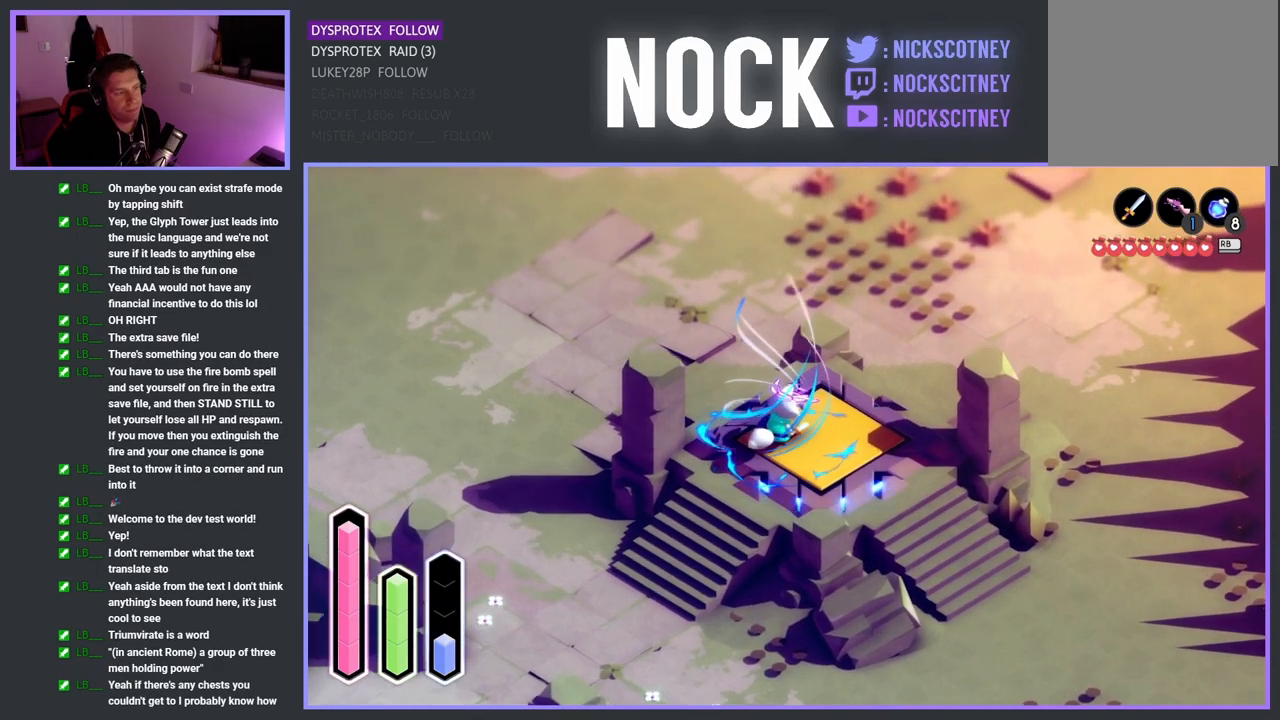
{"buttons": ["CROSS"], "left_stick": "center", "right_stick": "center", "events": []}
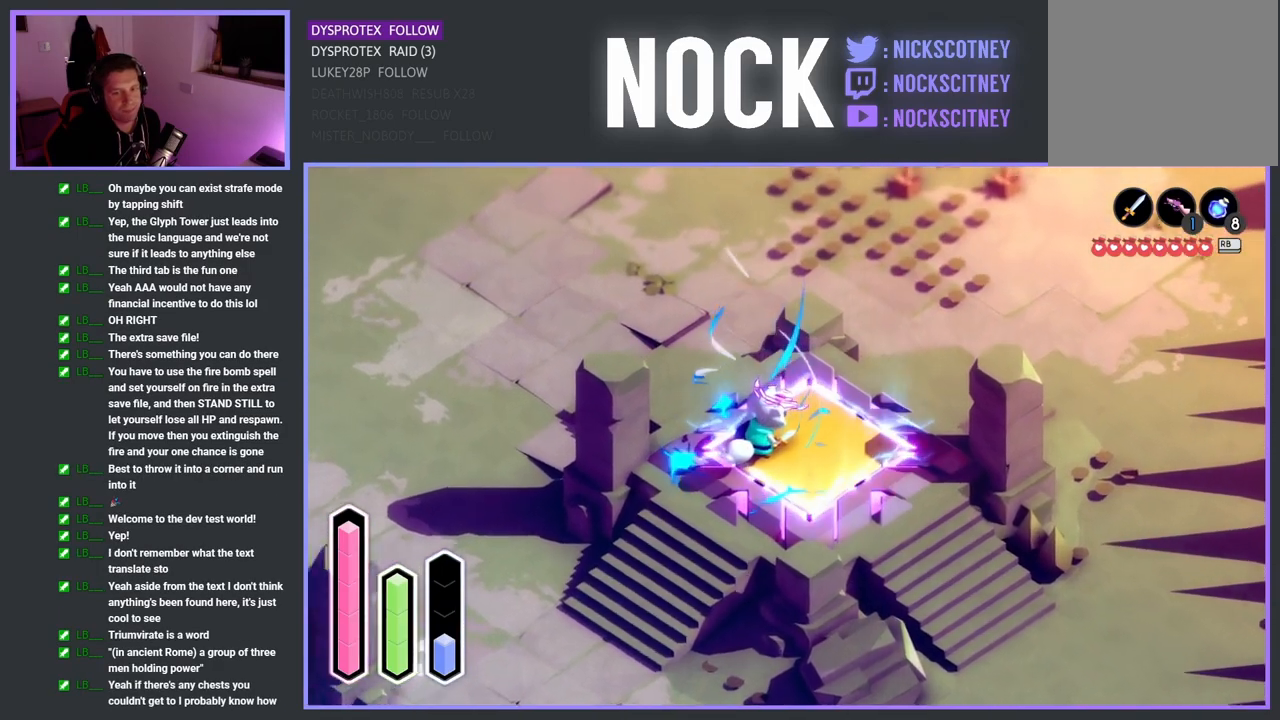
{"buttons": ["CROSS"], "left_stick": "center", "right_stick": "center", "events": []}
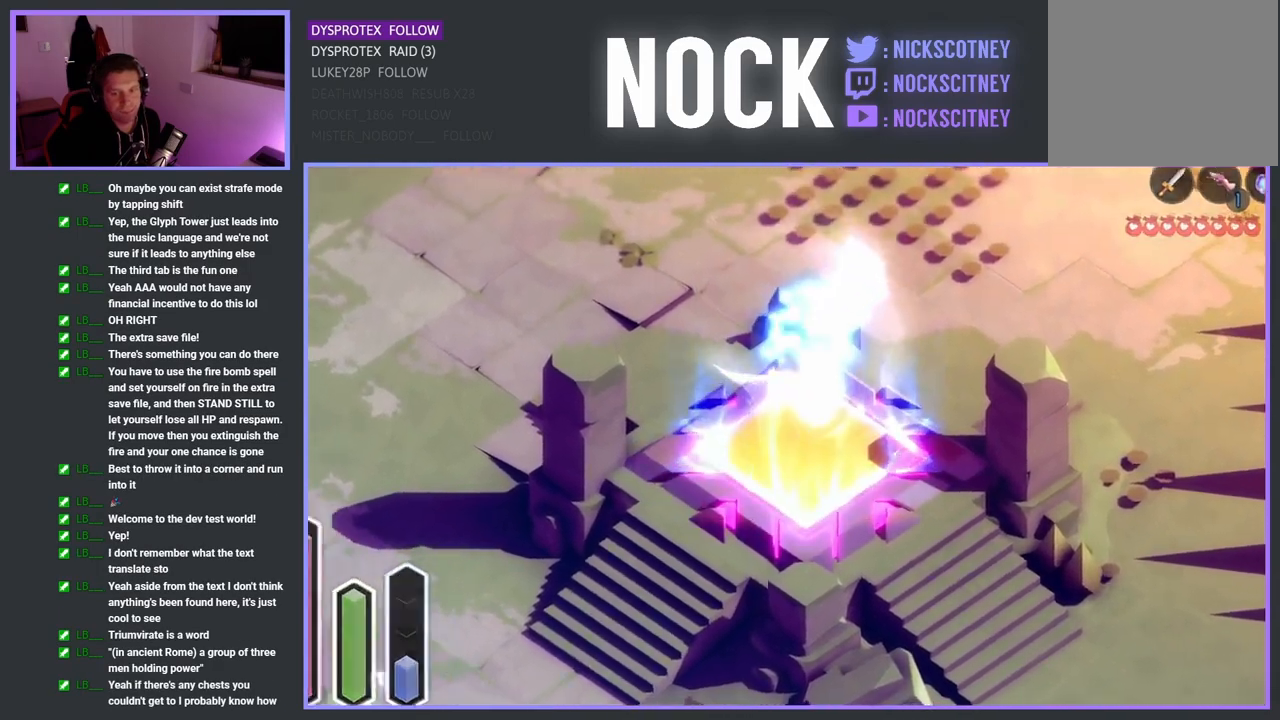
{"buttons": [], "left_stick": "center", "right_stick": "center", "events": [[167, "CROSS", "up"]]}
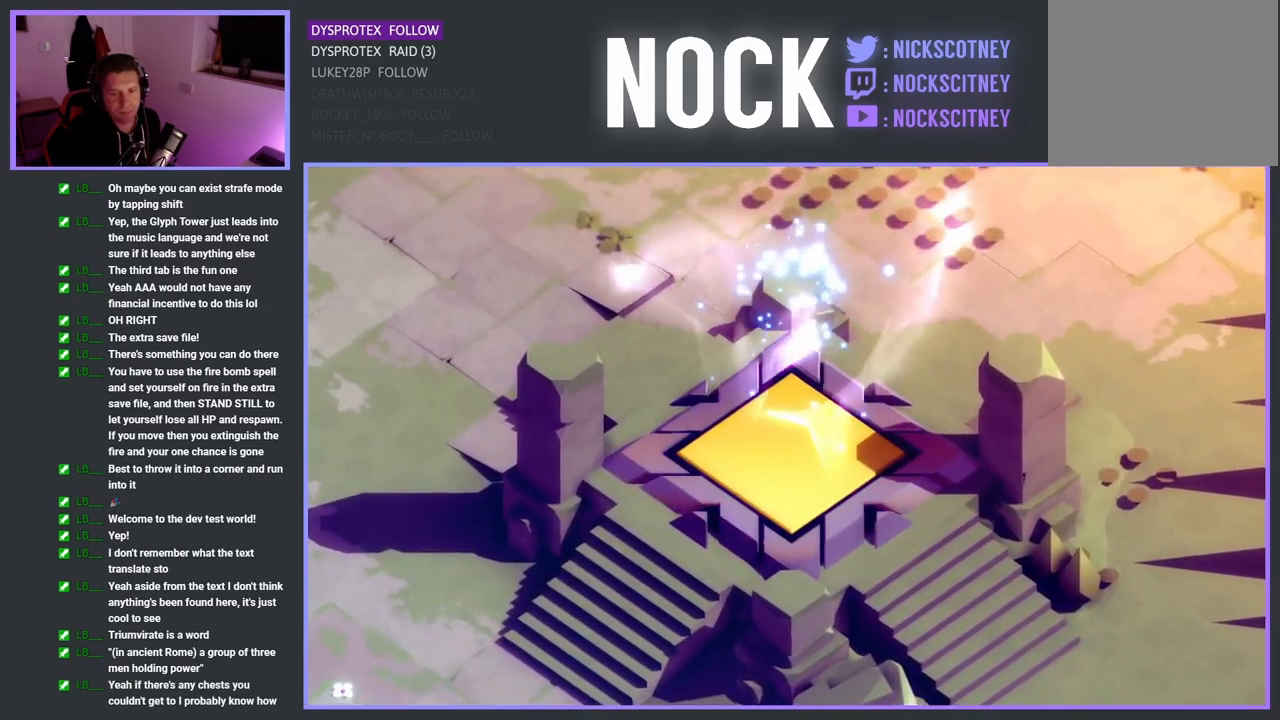
{"buttons": [], "left_stick": "center", "right_stick": "center", "events": []}
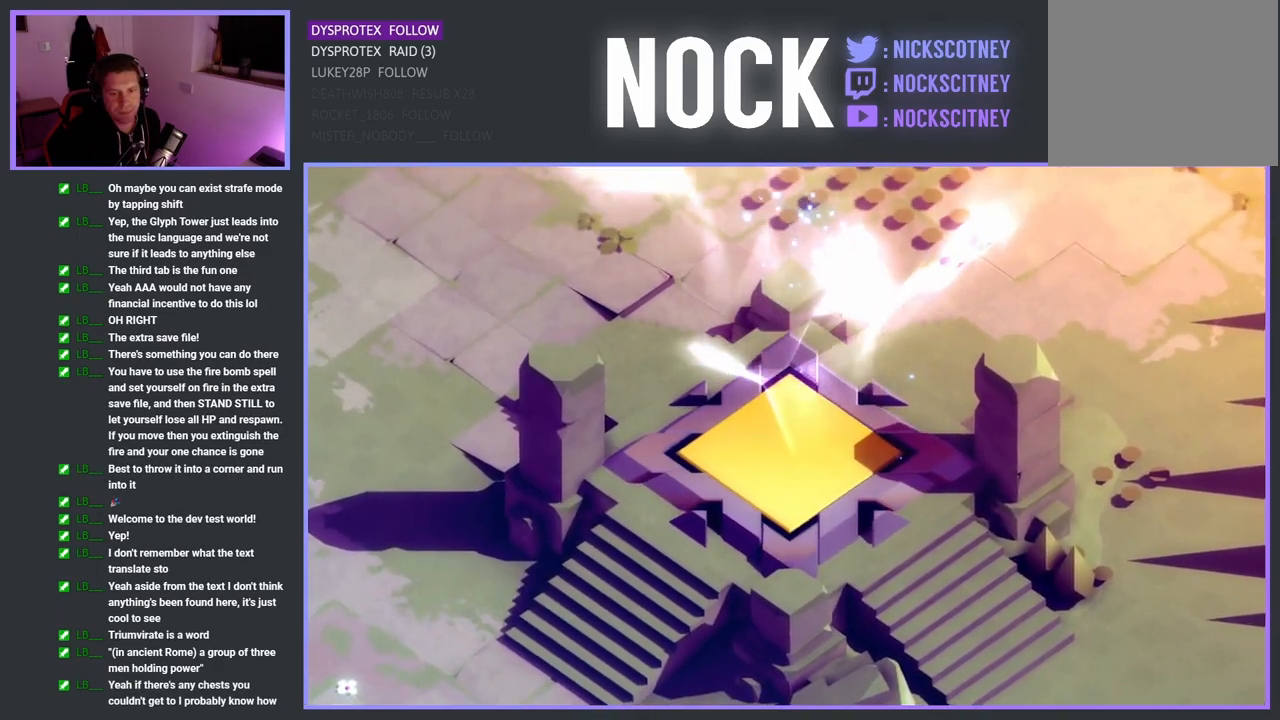
{"buttons": [], "left_stick": "center", "right_stick": "center", "events": []}
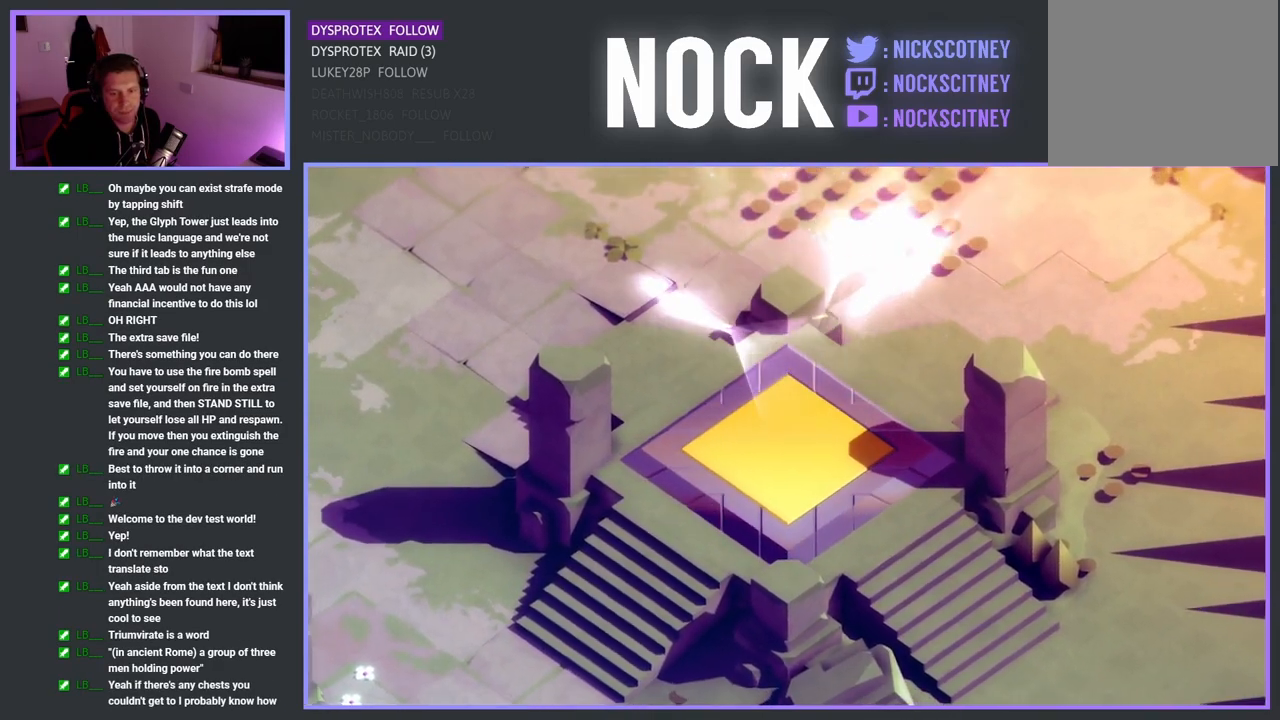
{"buttons": [], "left_stick": "center", "right_stick": "center", "events": []}
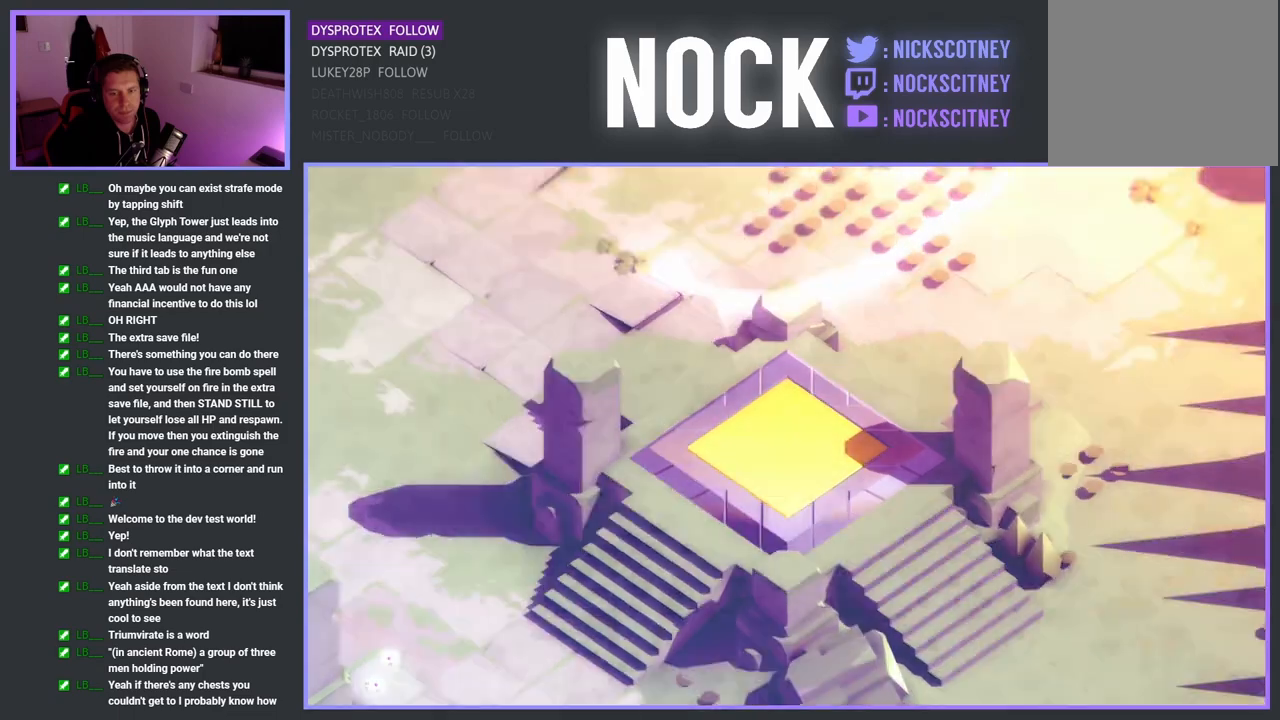
{"buttons": [], "left_stick": "center", "right_stick": "center", "events": []}
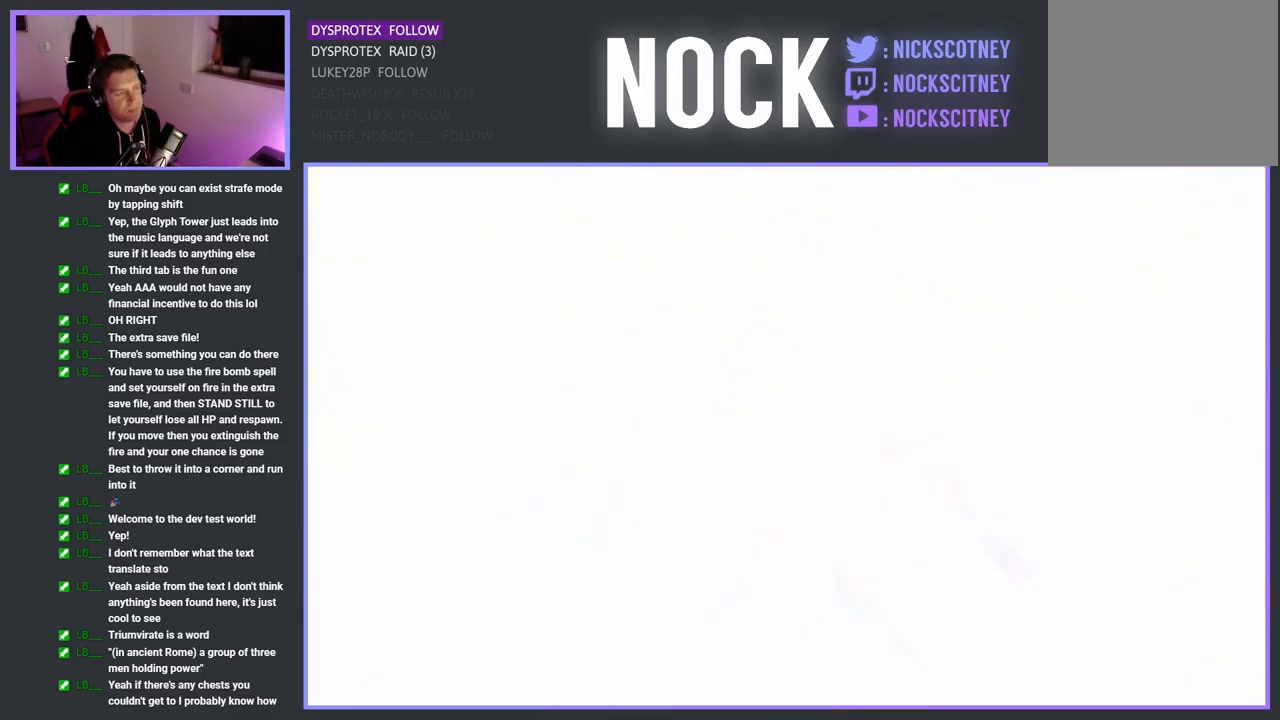
{"buttons": [], "left_stick": "center", "right_stick": "center", "events": []}
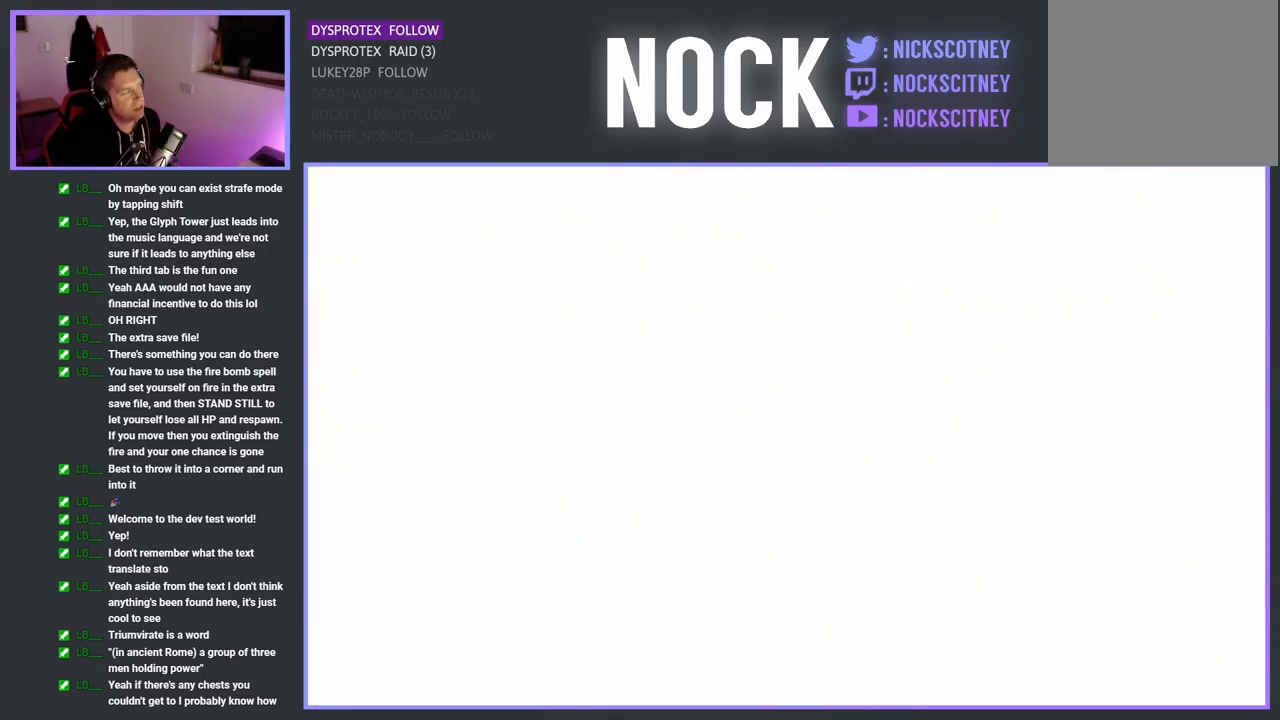
{"buttons": [], "left_stick": "center", "right_stick": "center", "events": []}
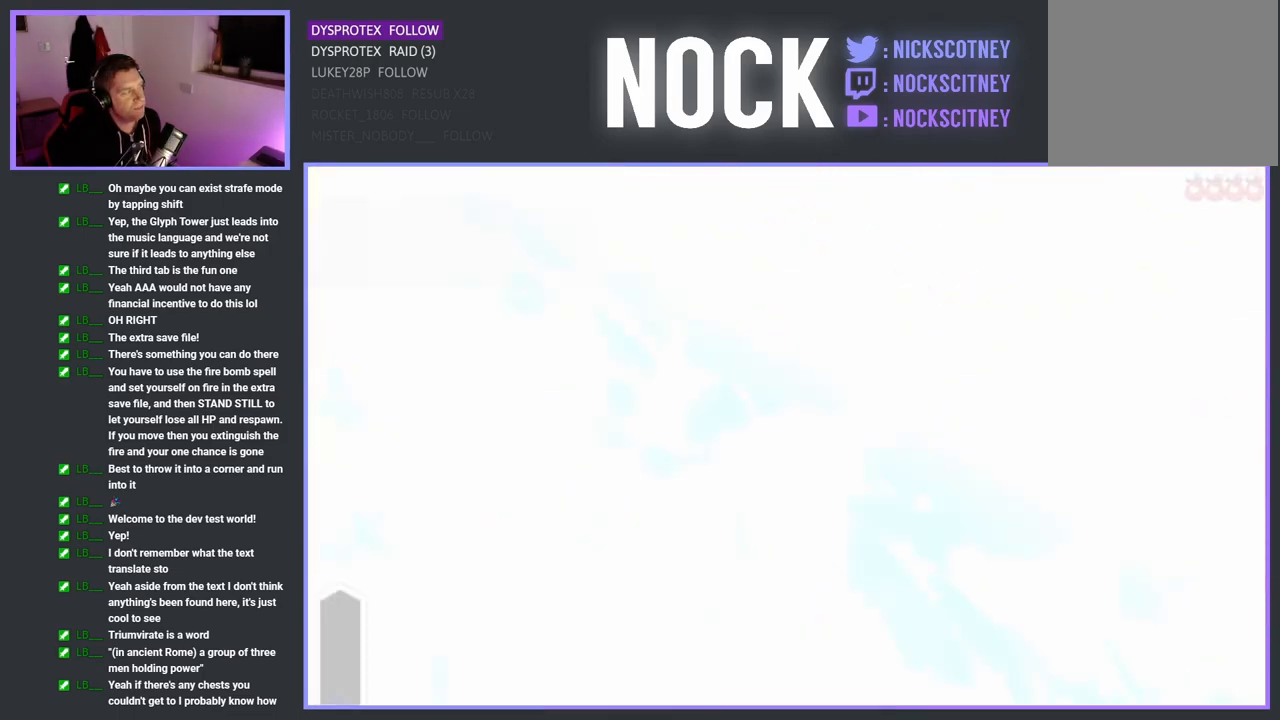
{"buttons": [], "left_stick": "center", "right_stick": "center", "events": []}
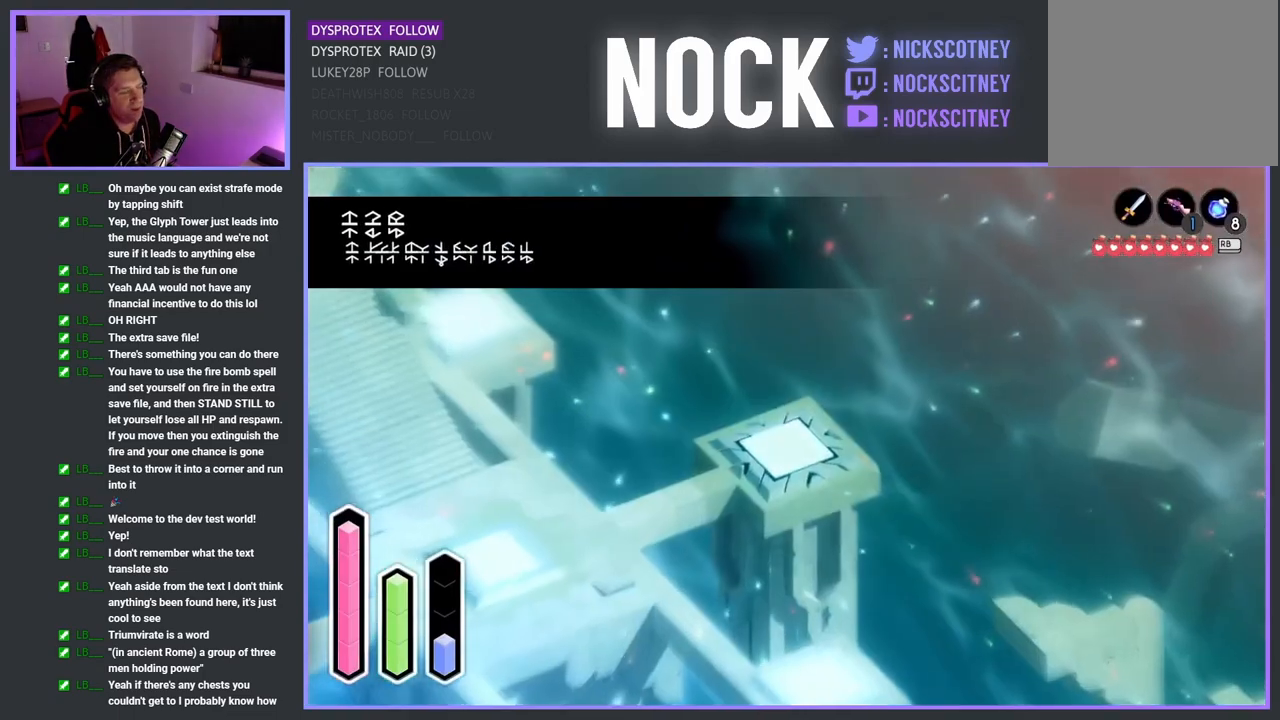
{"buttons": [], "left_stick": "down-left", "right_stick": "center", "events": [[367, "left_stick", "down-left"]]}
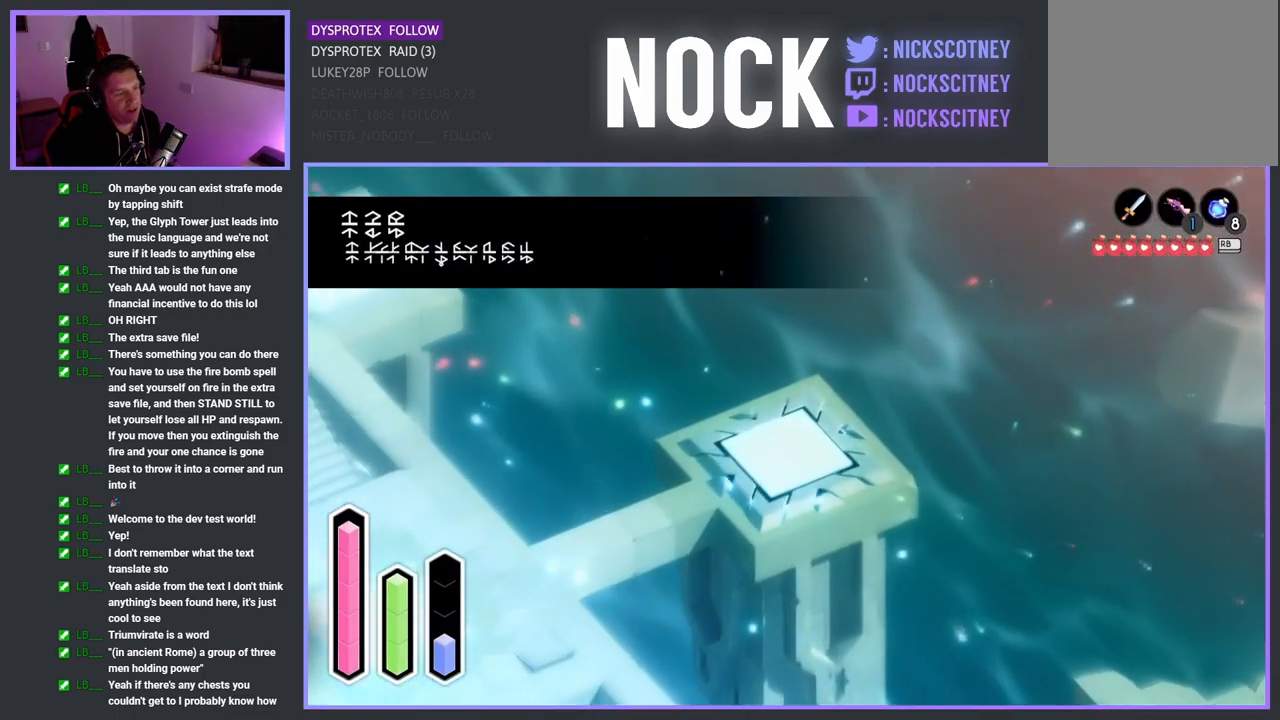
{"buttons": [], "left_stick": "down-left", "right_stick": "center", "events": [[100, "left_stick", "center"], [467, "left_stick", "down-left"]]}
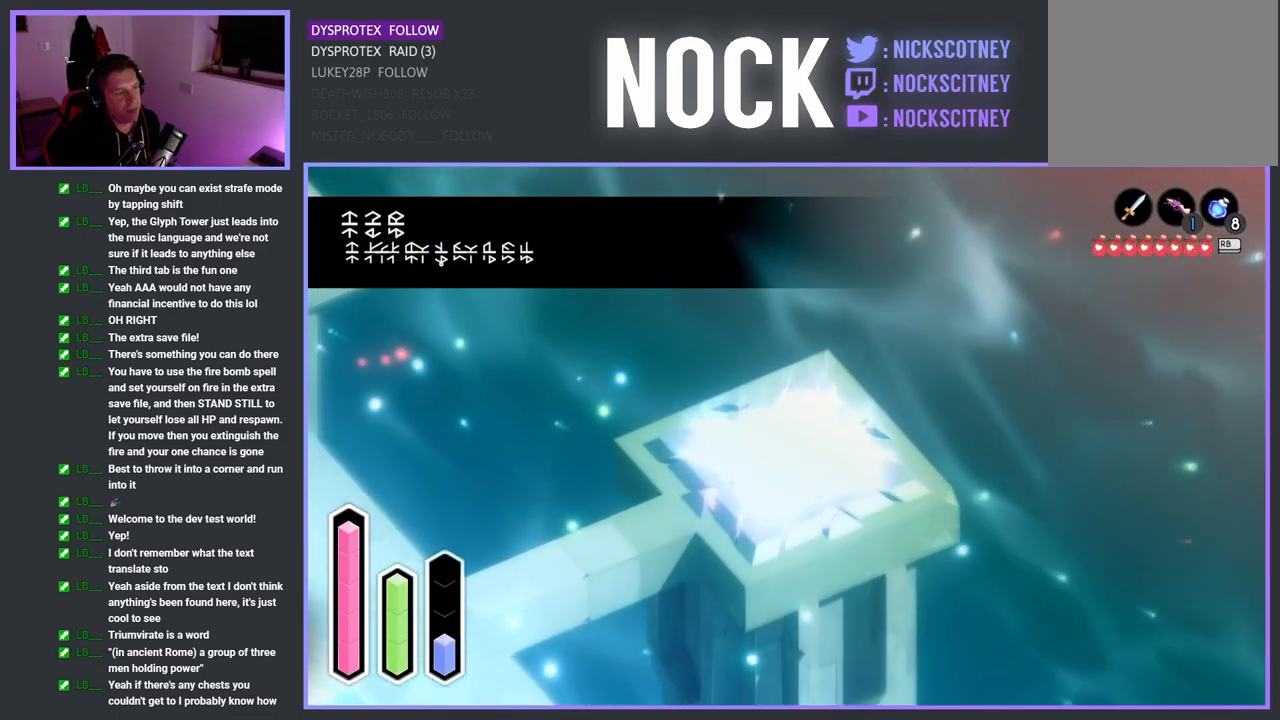
{"buttons": [], "left_stick": "down-left", "right_stick": "center", "events": []}
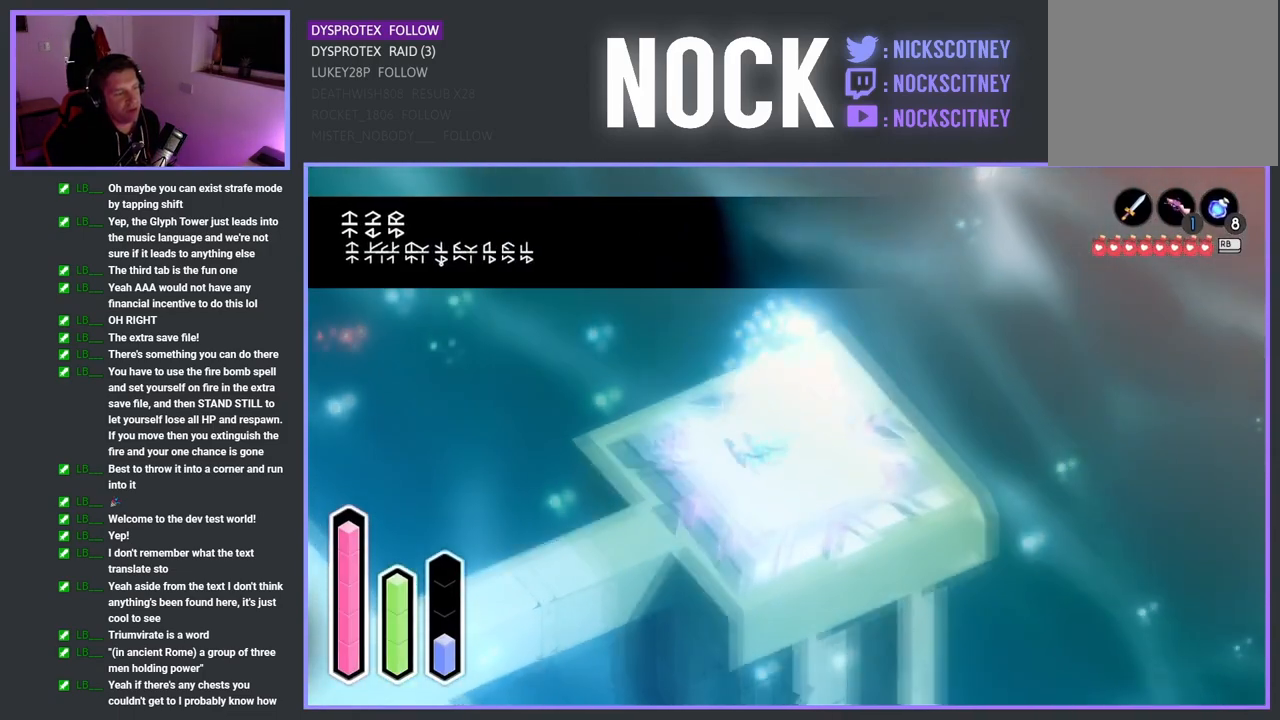
{"buttons": [], "left_stick": "down-left", "right_stick": "center", "events": []}
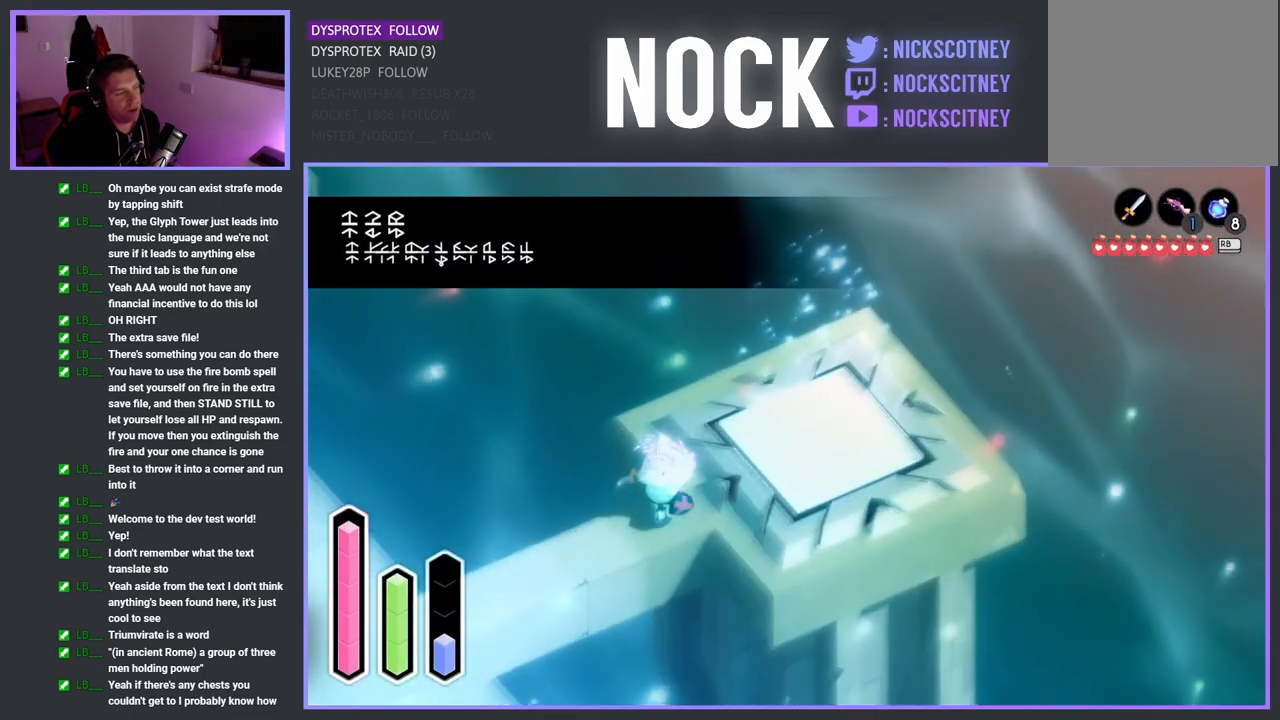
{"buttons": [], "left_stick": "down-left", "right_stick": "center", "events": []}
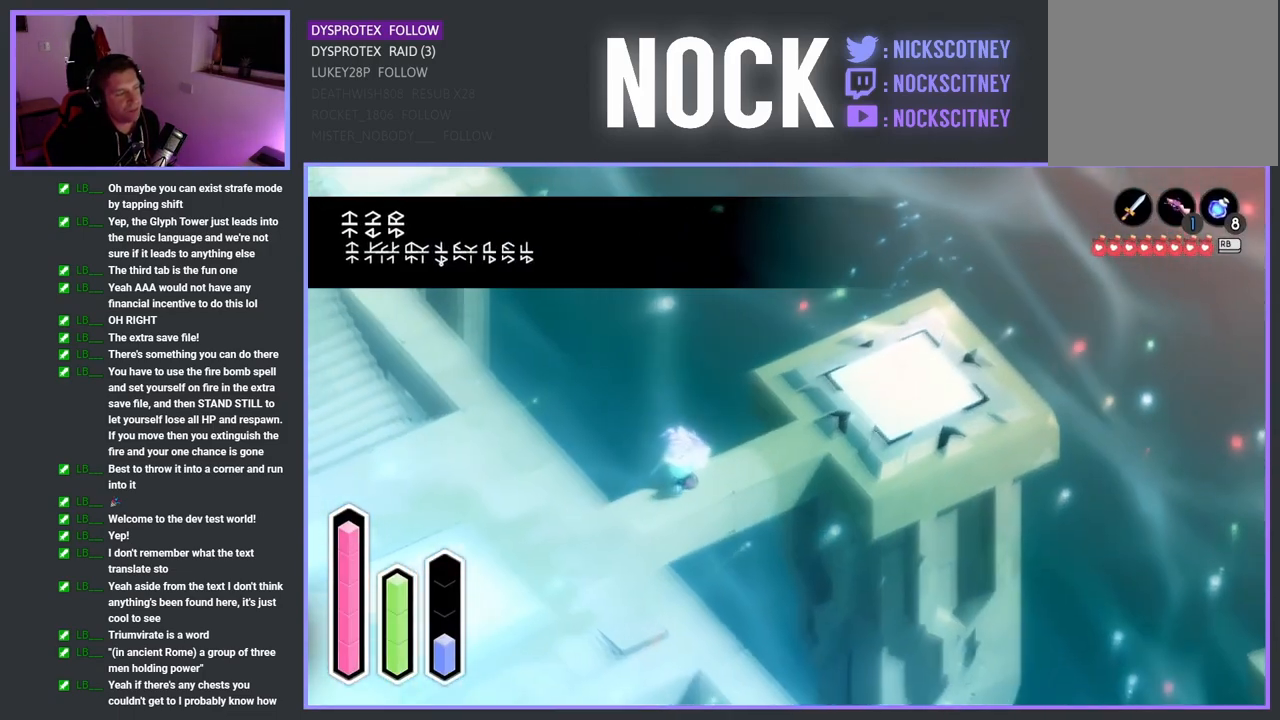
{"buttons": [], "left_stick": "down-right", "right_stick": "center", "events": [[367, "left_stick", "down"], [467, "left_stick", "down-right"]]}
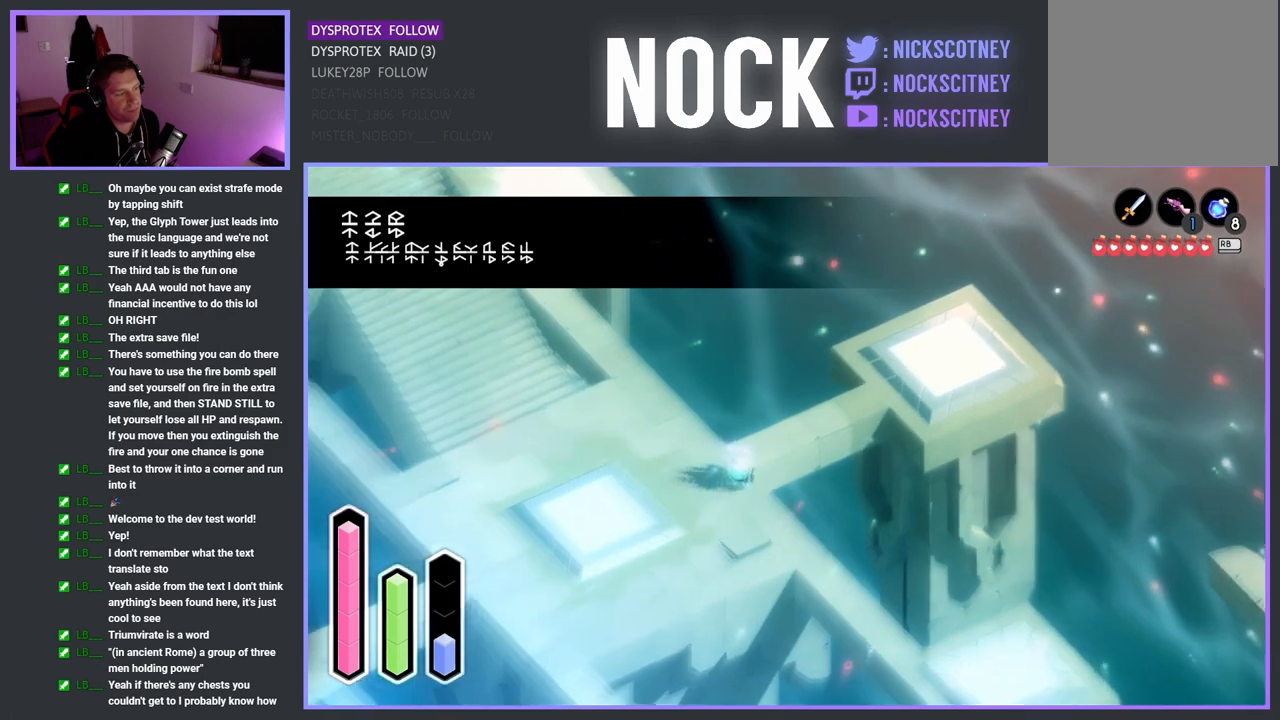
{"buttons": ["CROSS"], "left_stick": "down-right", "right_stick": "center", "events": [[450, "CROSS", "down"]]}
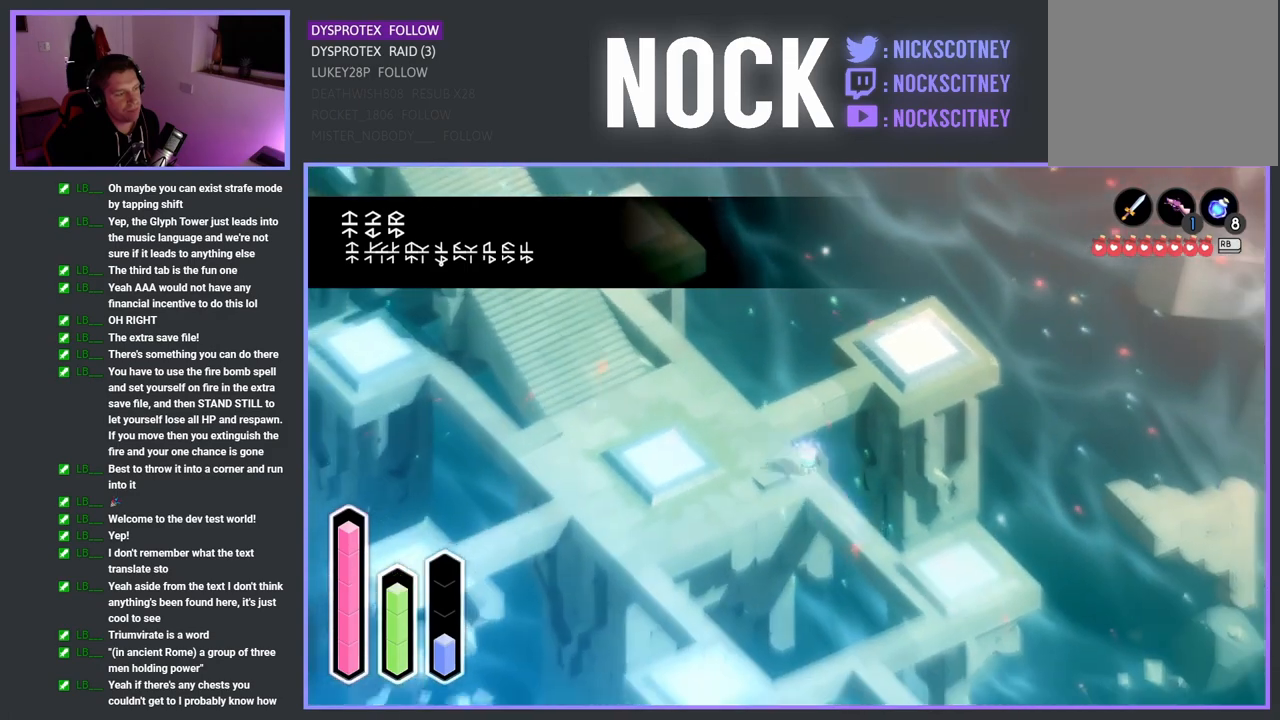
{"buttons": [], "left_stick": "down-right", "right_stick": "center", "events": [[167, "CROSS", "up"]]}
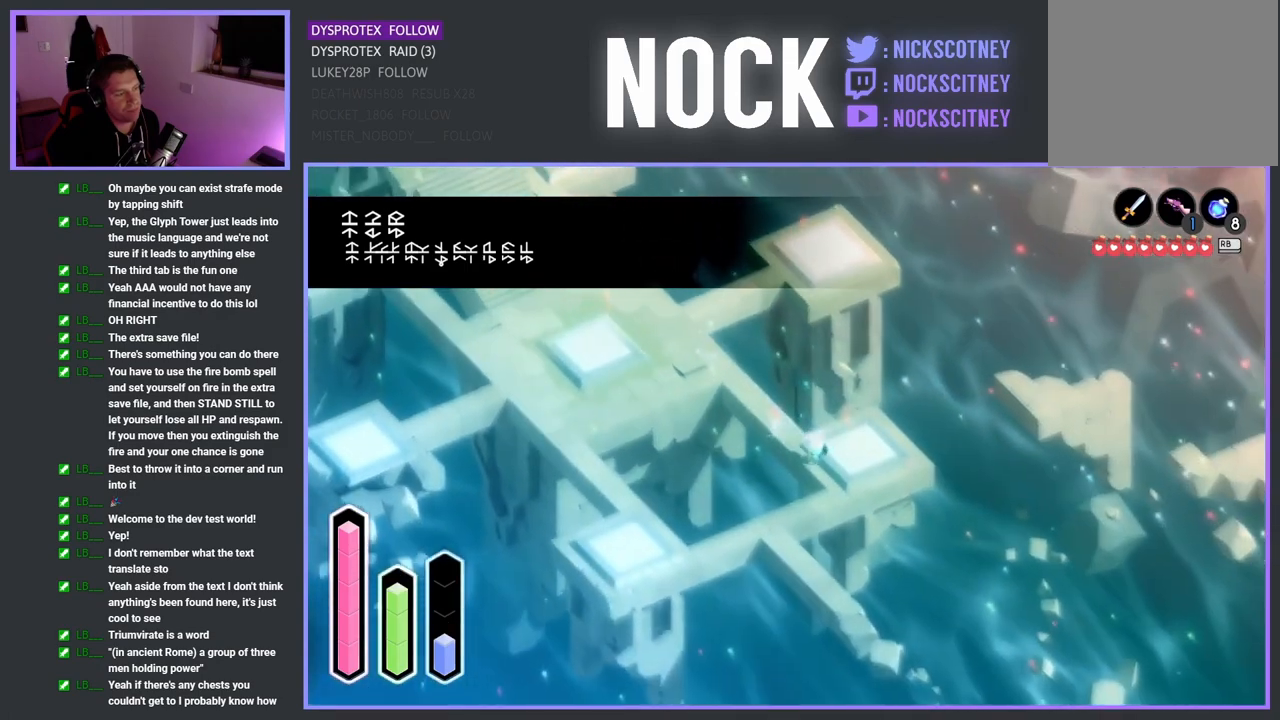
{"buttons": [], "left_stick": "right", "right_stick": "center", "events": [[17, "left_stick", "right"]]}
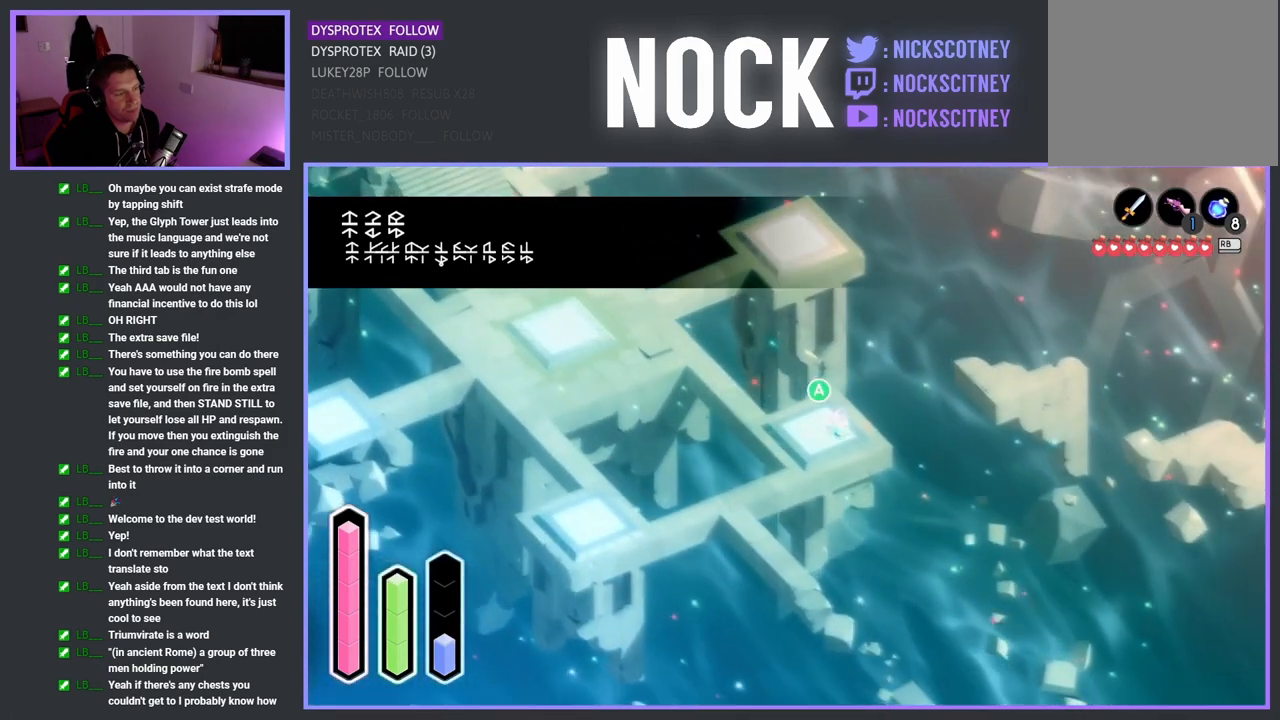
{"buttons": ["CROSS"], "left_stick": "right", "right_stick": "center", "events": [[467, "CROSS", "down"]]}
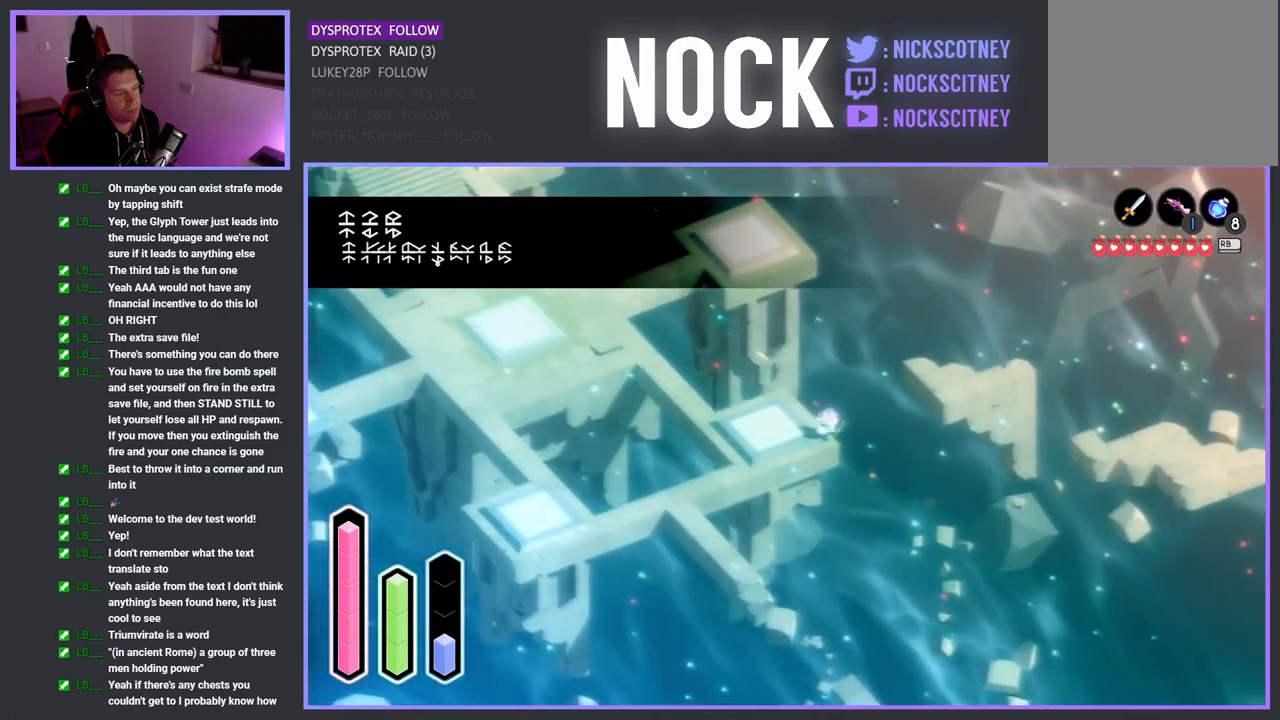
{"buttons": [], "left_stick": "right", "right_stick": "center", "events": [[150, "CROSS", "up"]]}
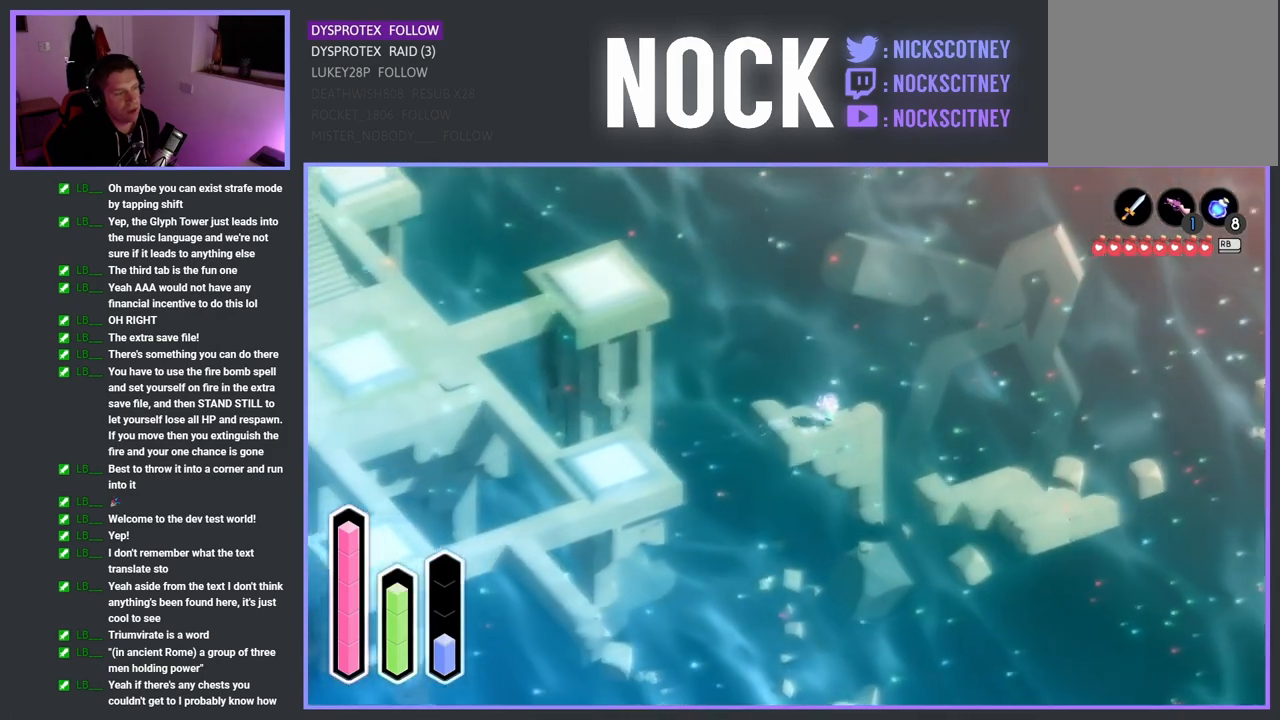
{"buttons": ["CROSS"], "left_stick": "down-right", "right_stick": "center", "events": [[350, "left_stick", "down-right"], [500, "CROSS", "down"]]}
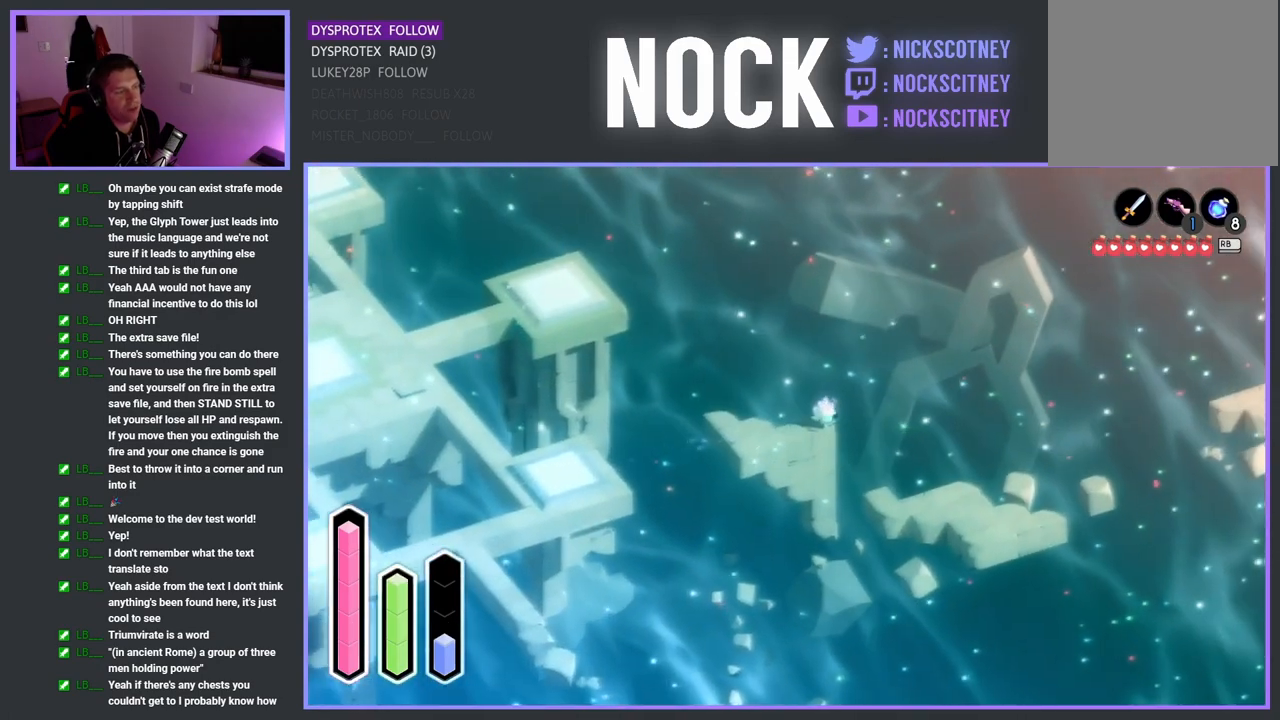
{"buttons": [], "left_stick": "down-right", "right_stick": "center", "events": [[167, "CROSS", "up"]]}